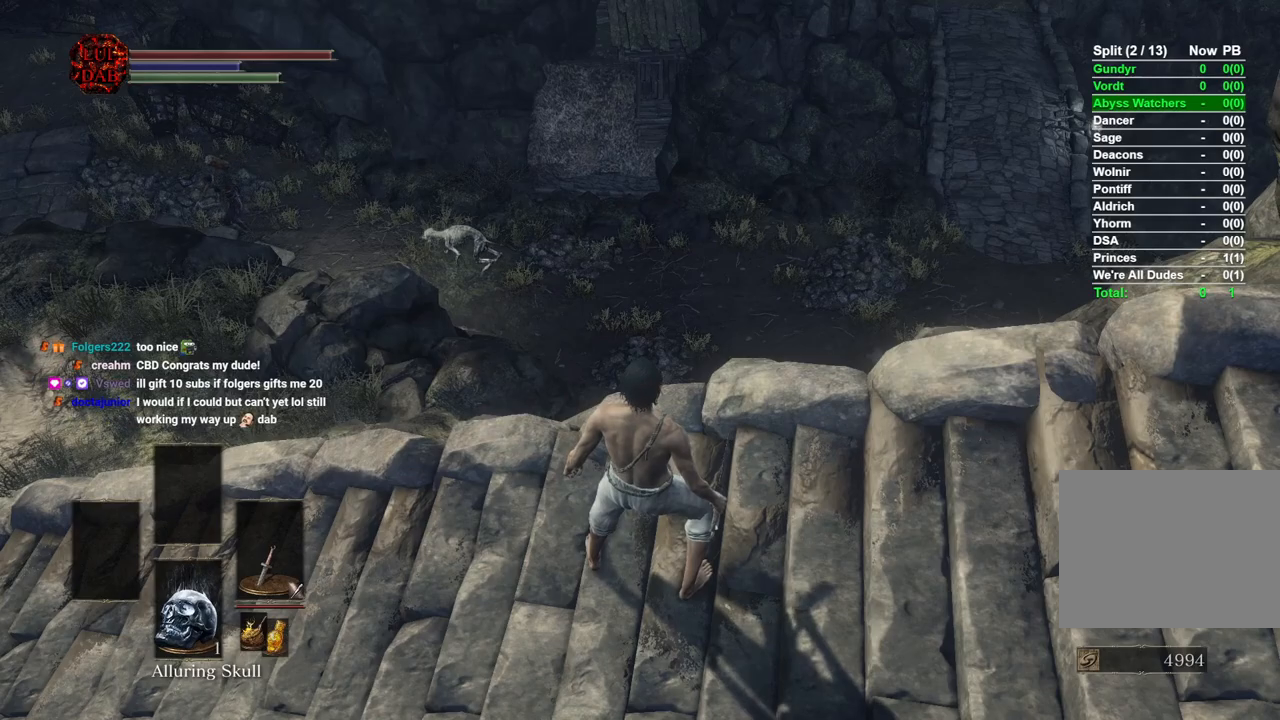
Gameplay with a controller (PlayStation layout); each line is a JSON object with the inputs held at the frame after it (dt_ms = milliseconds from this image to that frame). "events" lists button and stick changes between this image and that frame as [ms after this image, input, new state], when the widget could be followed in between.
{"dt_ms": 500, "buttons": [], "left_stick": "center", "right_stick": "down-left", "events": [[367, "right_stick", "down-left"]]}
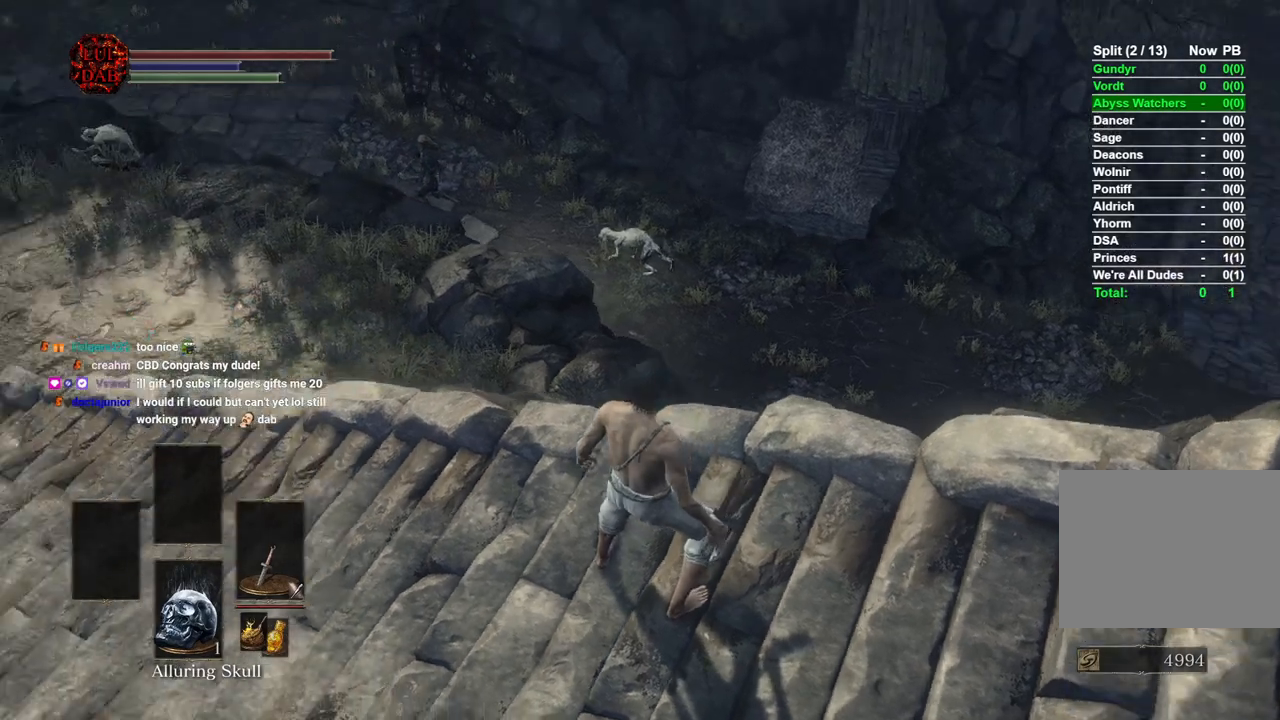
{"dt_ms": 500, "buttons": [], "left_stick": "up", "right_stick": "center", "events": [[17, "left_stick", "up-left"], [100, "right_stick", "center"], [200, "left_stick", "up"]]}
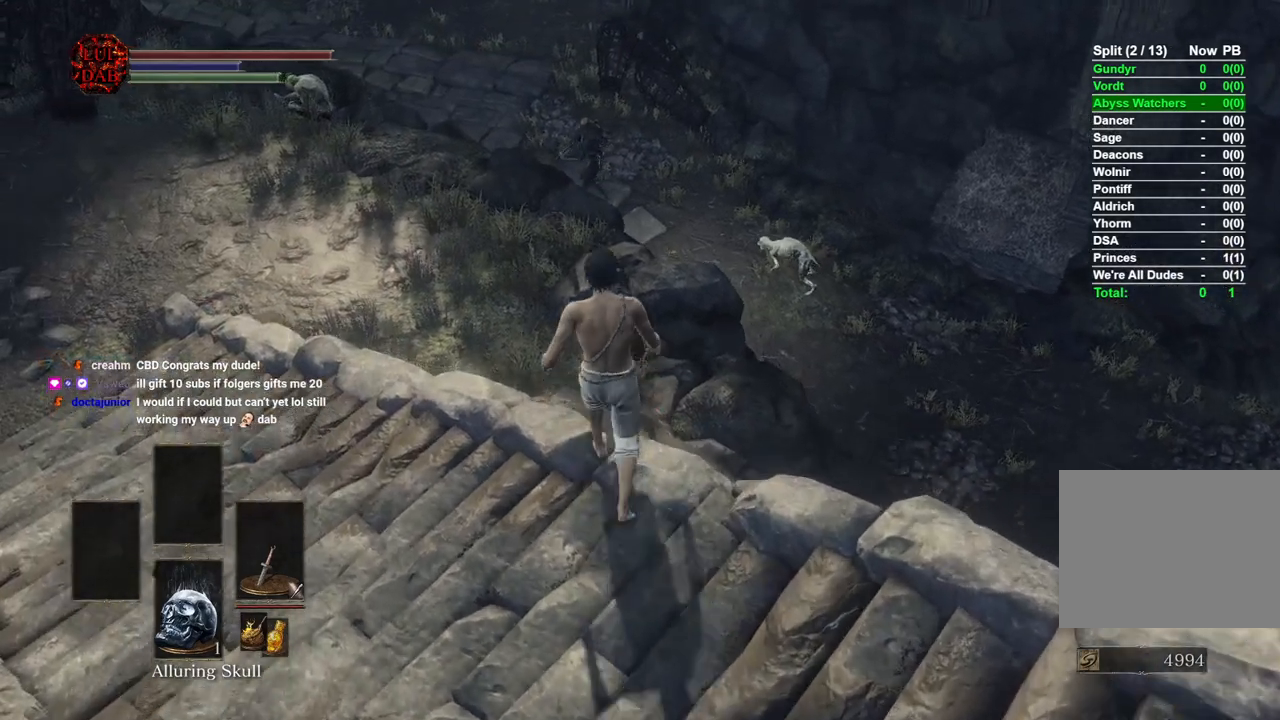
{"dt_ms": 500, "buttons": [], "left_stick": "up", "right_stick": "center", "events": []}
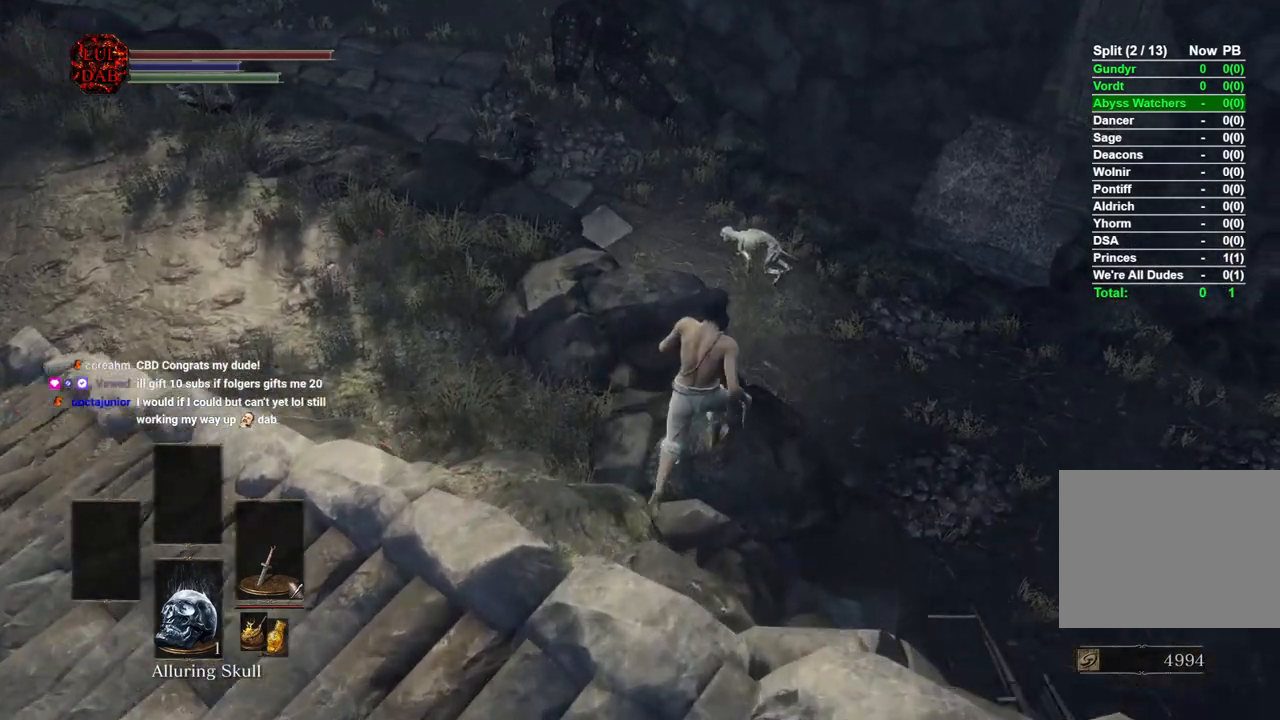
{"dt_ms": 500, "buttons": [], "left_stick": "right", "right_stick": "center", "events": [[33, "right_stick", "right"], [100, "left_stick", "up-right"], [217, "right_stick", "center"], [283, "left_stick", "right"]]}
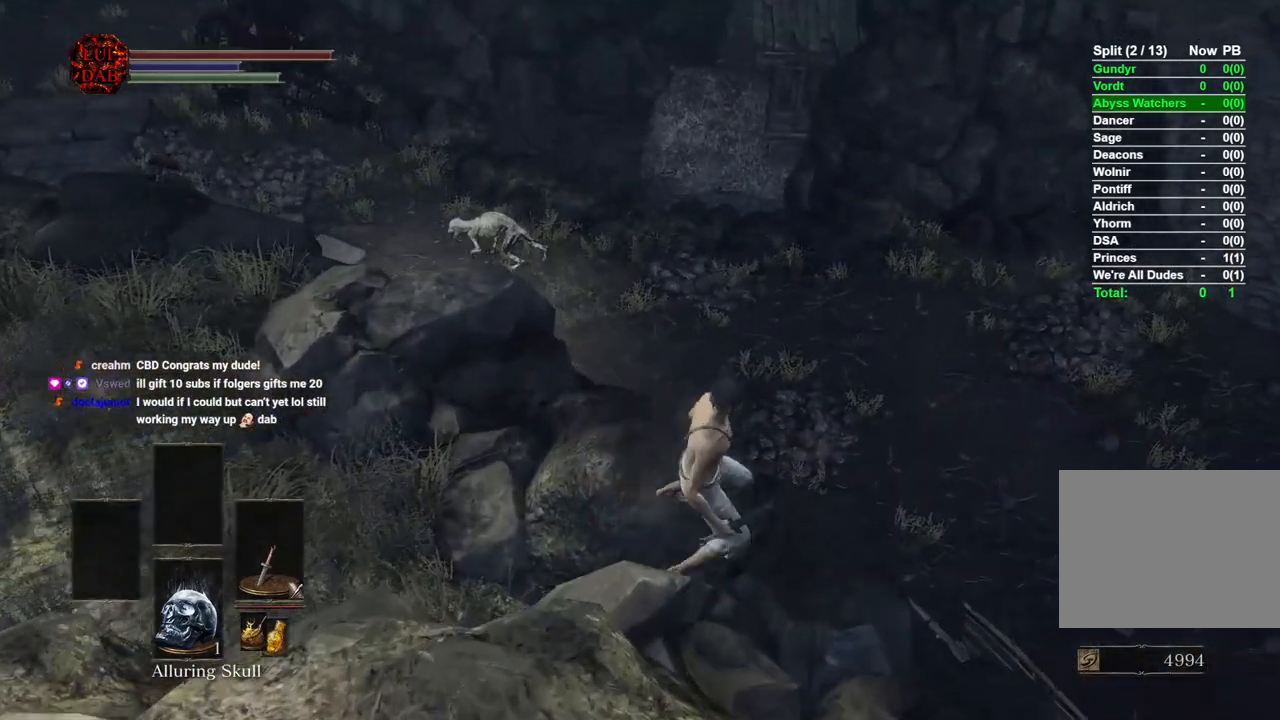
{"dt_ms": 1000, "buttons": [], "left_stick": "up-right", "right_stick": "left"}
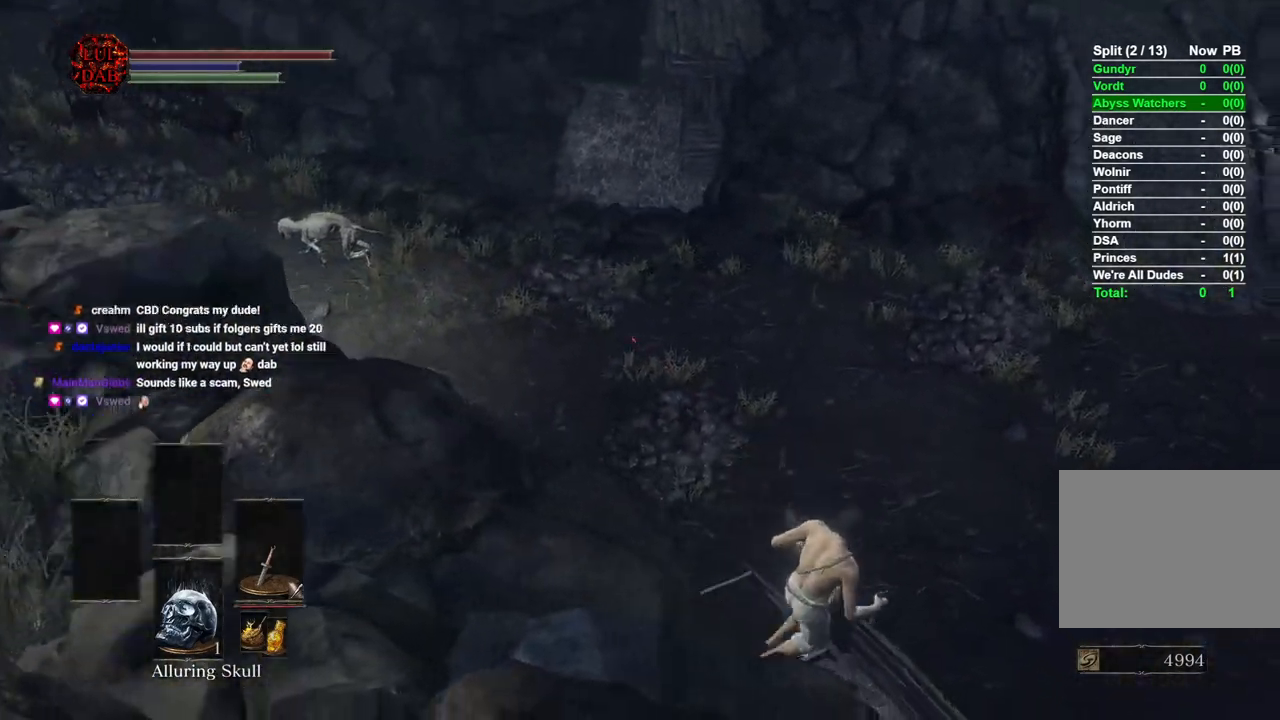
{"dt_ms": 500, "buttons": [], "left_stick": "right", "right_stick": "left", "events": [[183, "left_stick", "right"], [383, "CIRCLE", "down"], [483, "CIRCLE", "up"]]}
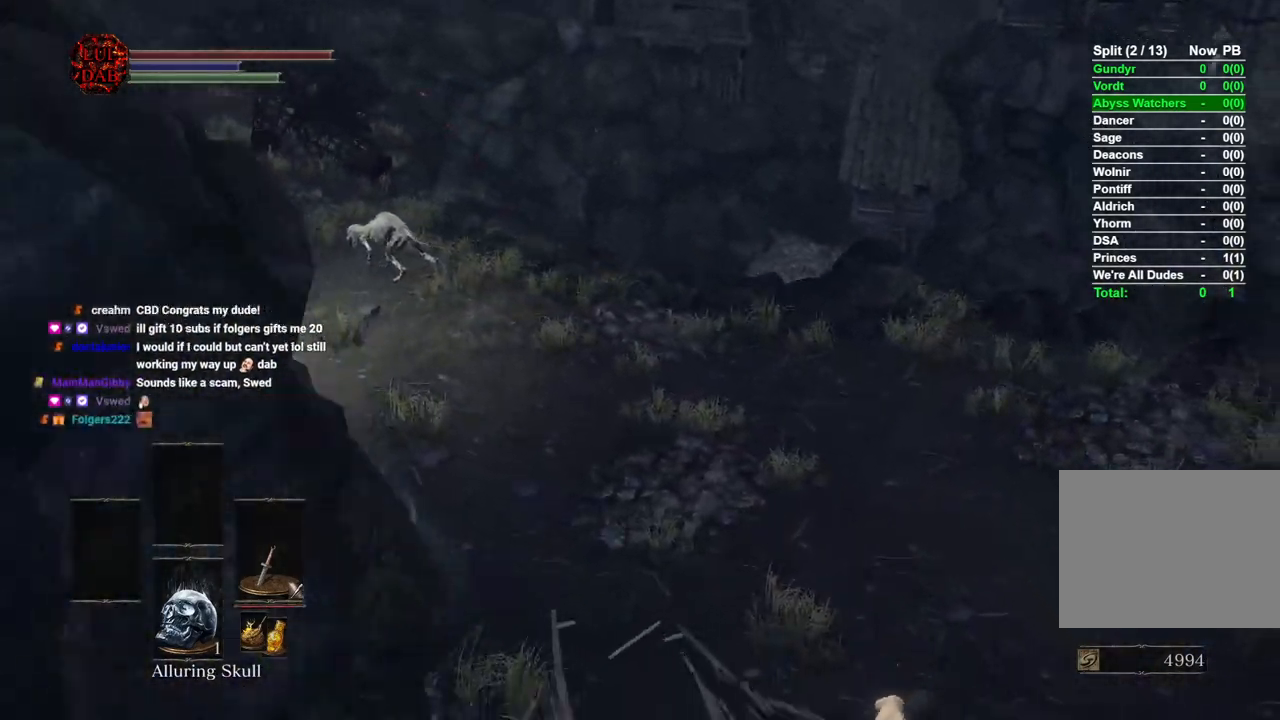
{"dt_ms": 500, "buttons": [], "left_stick": "up-right", "right_stick": "right", "events": [[17, "left_stick", "up-right"], [67, "CIRCLE", "down"], [150, "CIRCLE", "up"], [217, "CIRCLE", "down"], [317, "CIRCLE", "up"], [500, "right_stick", "right"]]}
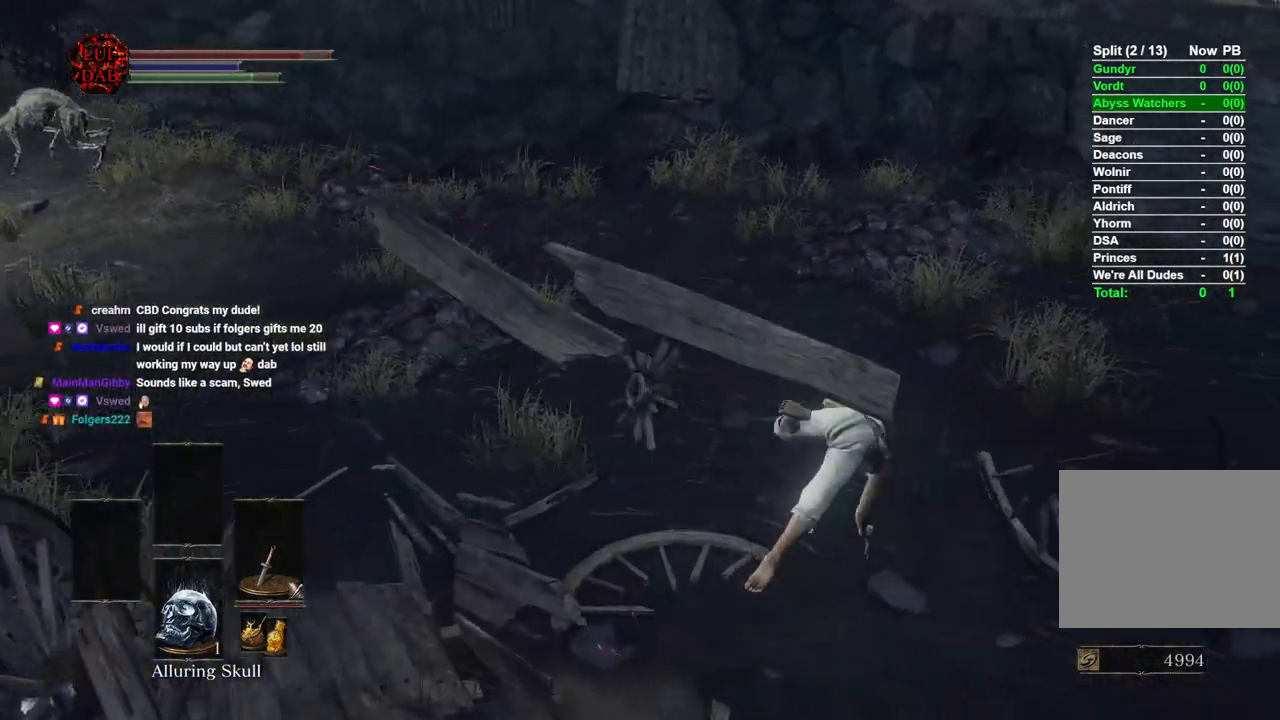
{"dt_ms": 500, "buttons": ["CIRCLE"], "left_stick": "up-right", "right_stick": "center", "events": [[200, "right_stick", "center"], [283, "CIRCLE", "down"]]}
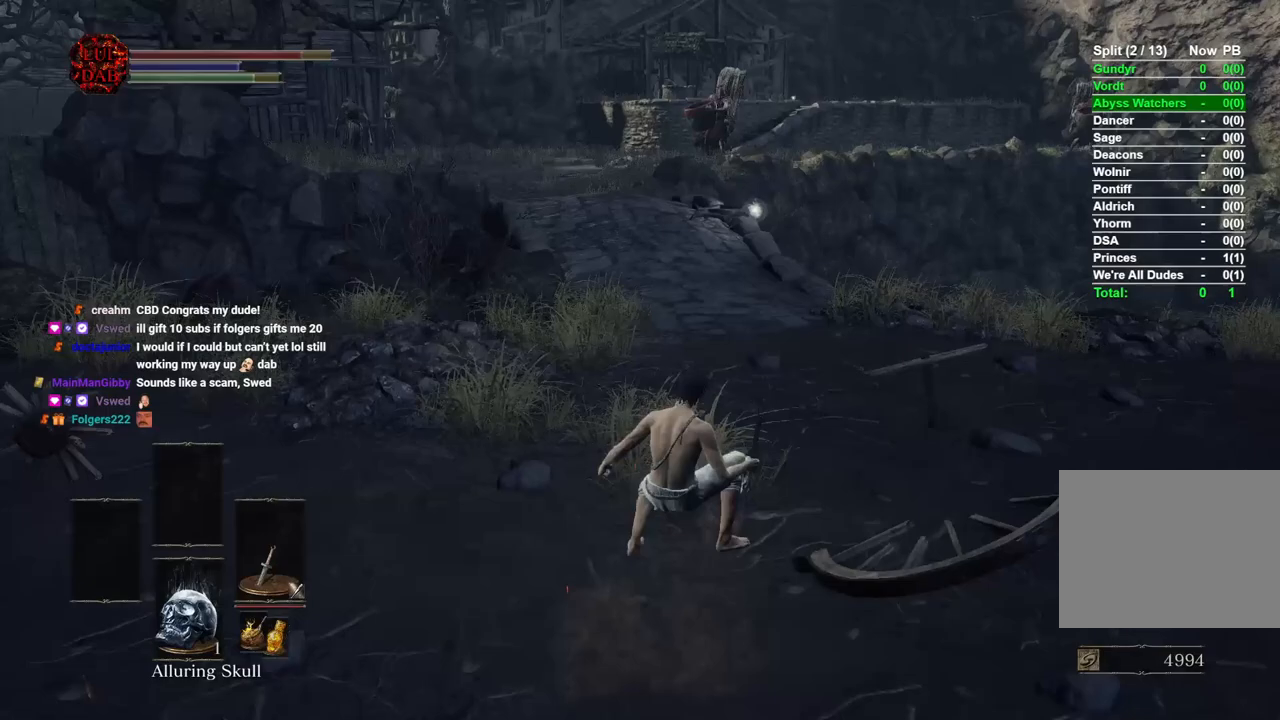
{"dt_ms": 500, "buttons": ["CIRCLE"], "left_stick": "up-right", "right_stick": "center", "events": []}
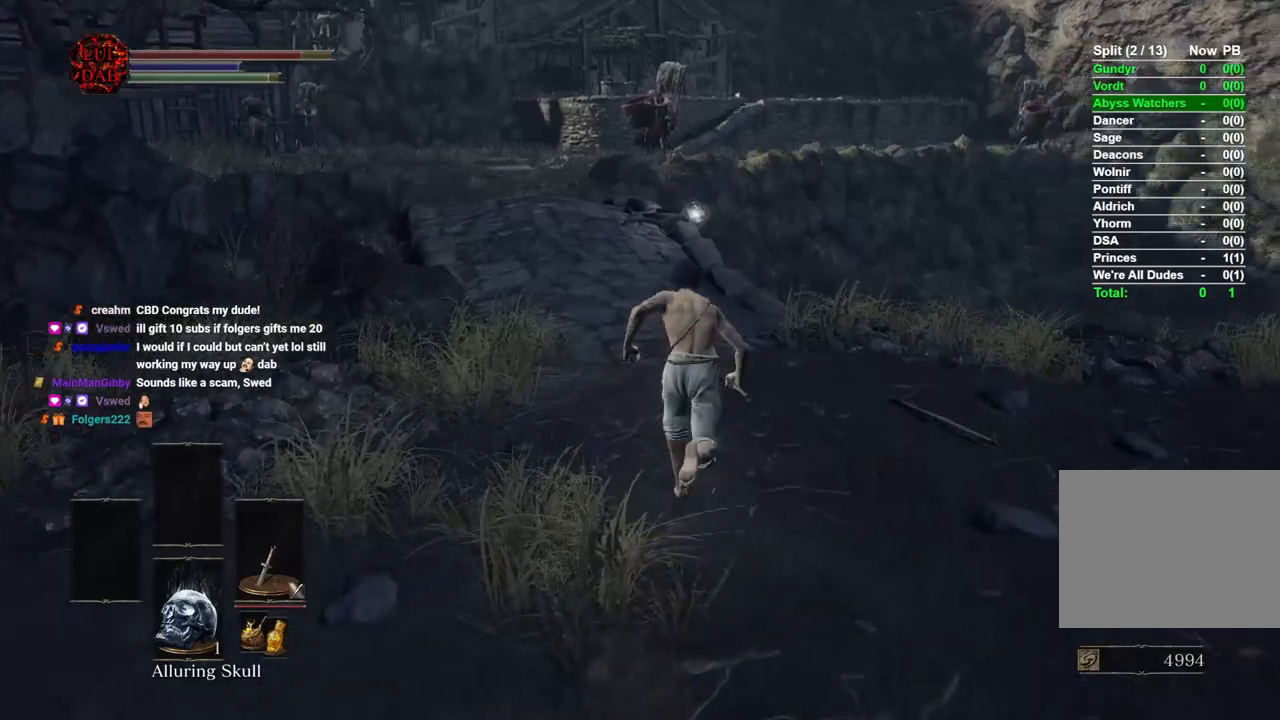
{"dt_ms": 500, "buttons": ["CIRCLE"], "left_stick": "up", "right_stick": "center", "events": [[50, "right_stick", "up"], [167, "left_stick", "up"], [167, "right_stick", "center"]]}
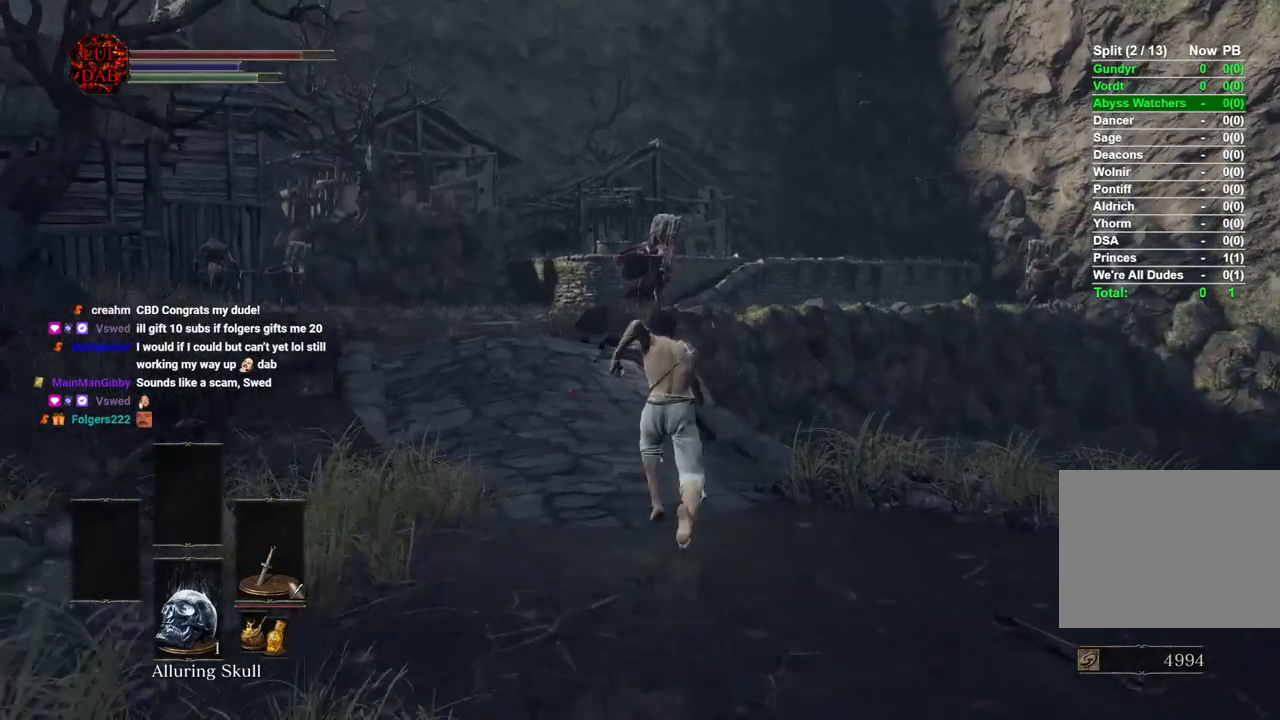
{"dt_ms": 500, "buttons": ["CIRCLE"], "left_stick": "up", "right_stick": "center", "events": []}
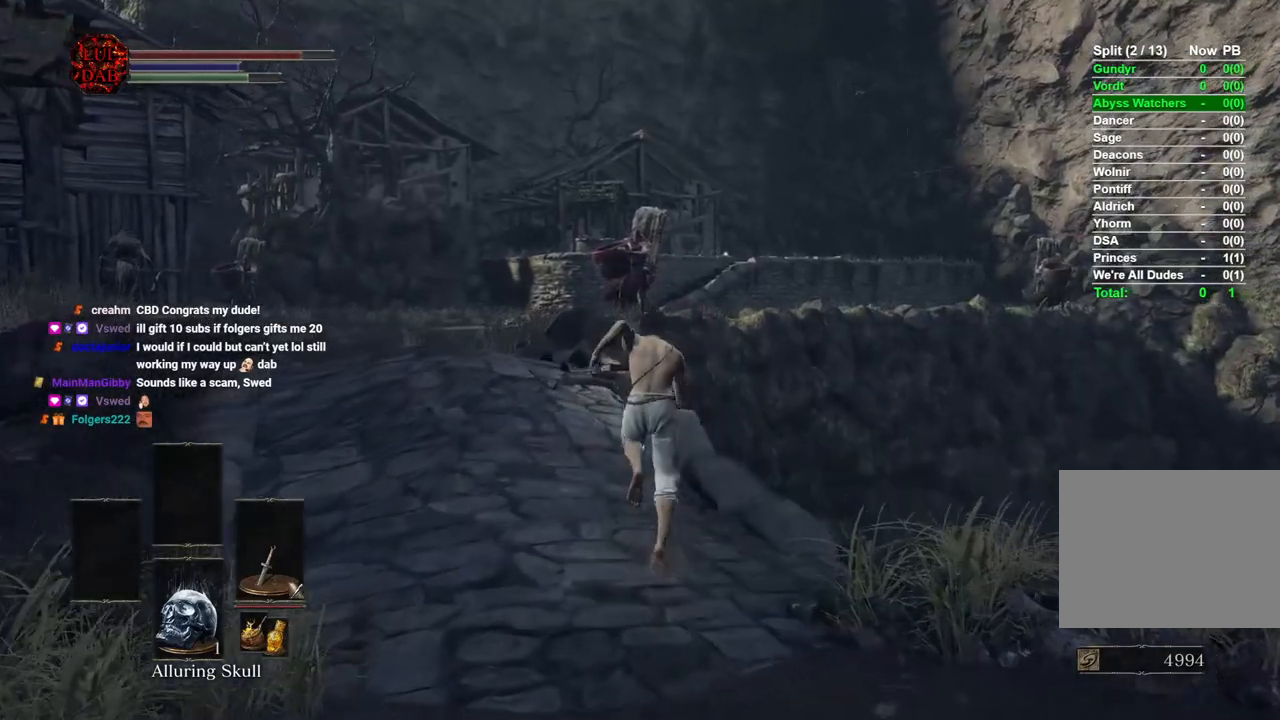
{"dt_ms": 500, "buttons": ["CROSS"], "left_stick": "up", "right_stick": "center", "events": [[117, "CIRCLE", "up"], [317, "CROSS", "down"], [417, "CROSS", "up"], [500, "CROSS", "down"]]}
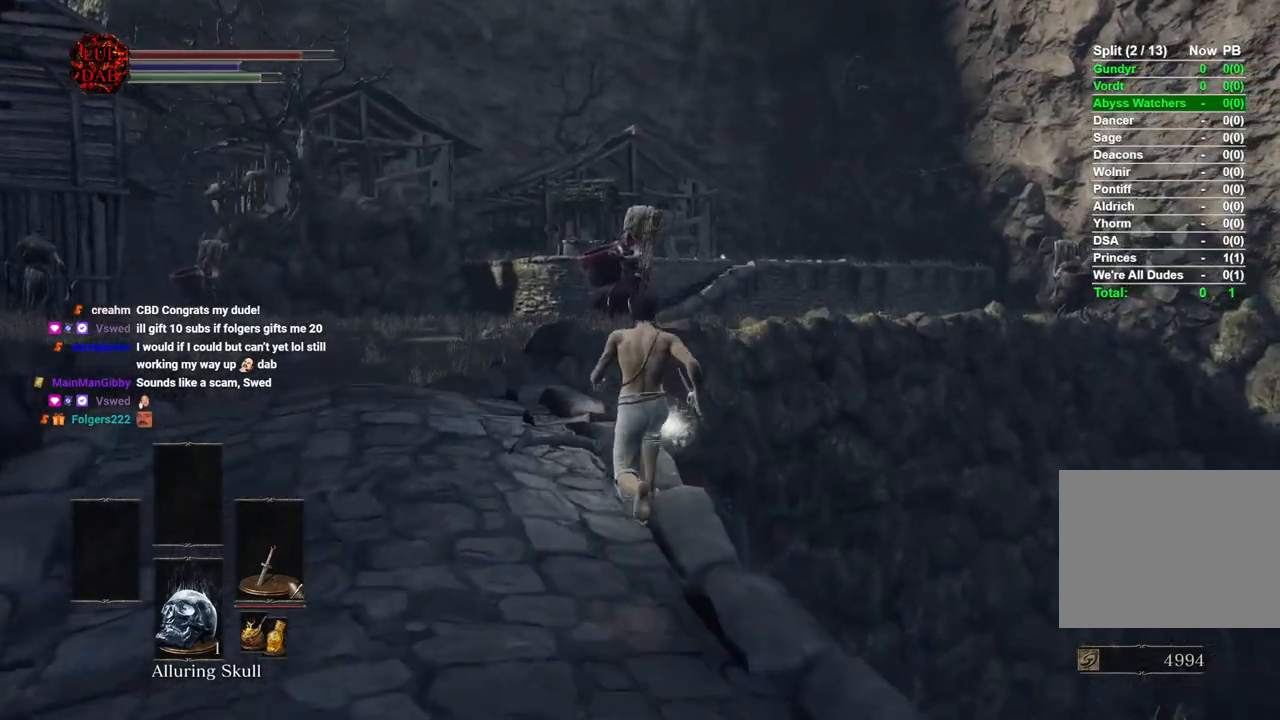
{"dt_ms": 500, "buttons": ["CROSS"], "left_stick": "center", "right_stick": "center", "events": [[83, "CROSS", "up"], [167, "CROSS", "down"], [250, "CROSS", "up"], [317, "CROSS", "down"], [417, "CROSS", "up"], [483, "CROSS", "down"], [483, "left_stick", "center"]]}
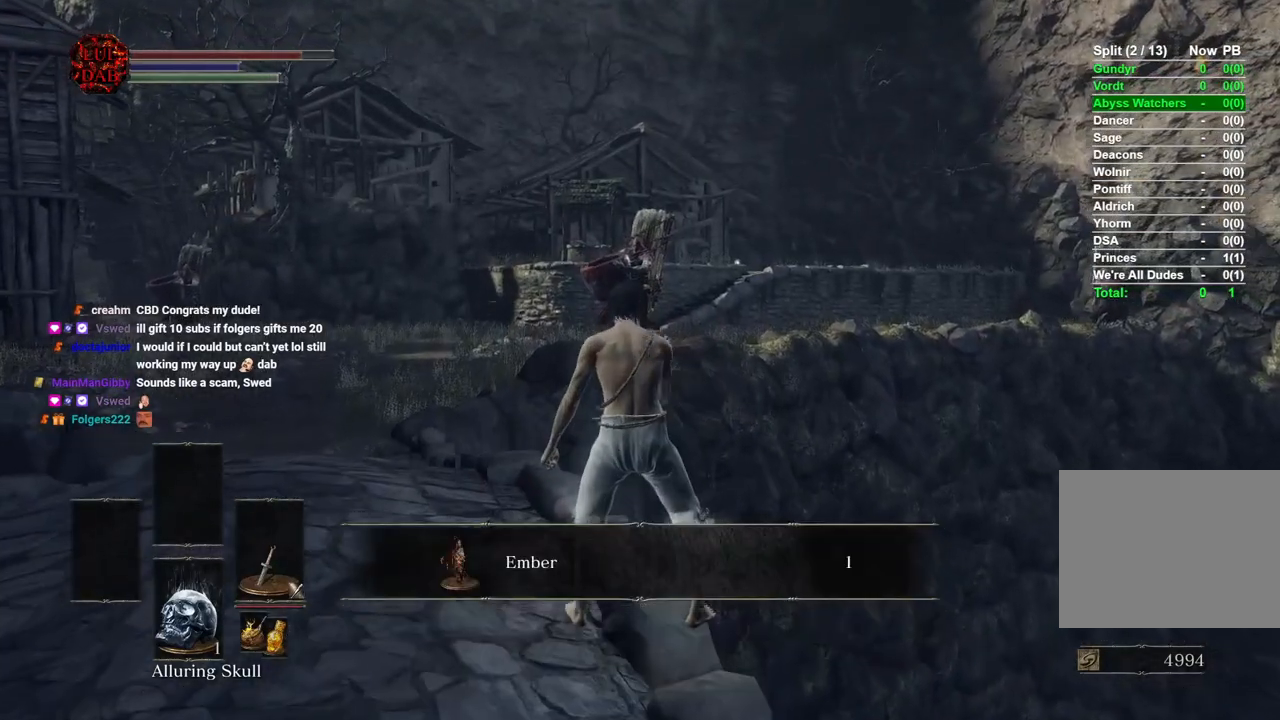
{"dt_ms": 500, "buttons": ["CIRCLE"], "left_stick": "down", "right_stick": "center", "events": [[33, "left_stick", "down"], [67, "CROSS", "up"], [150, "CROSS", "down"], [233, "CROSS", "up"], [333, "CROSS", "down"], [383, "CROSS", "up"], [500, "CIRCLE", "down"]]}
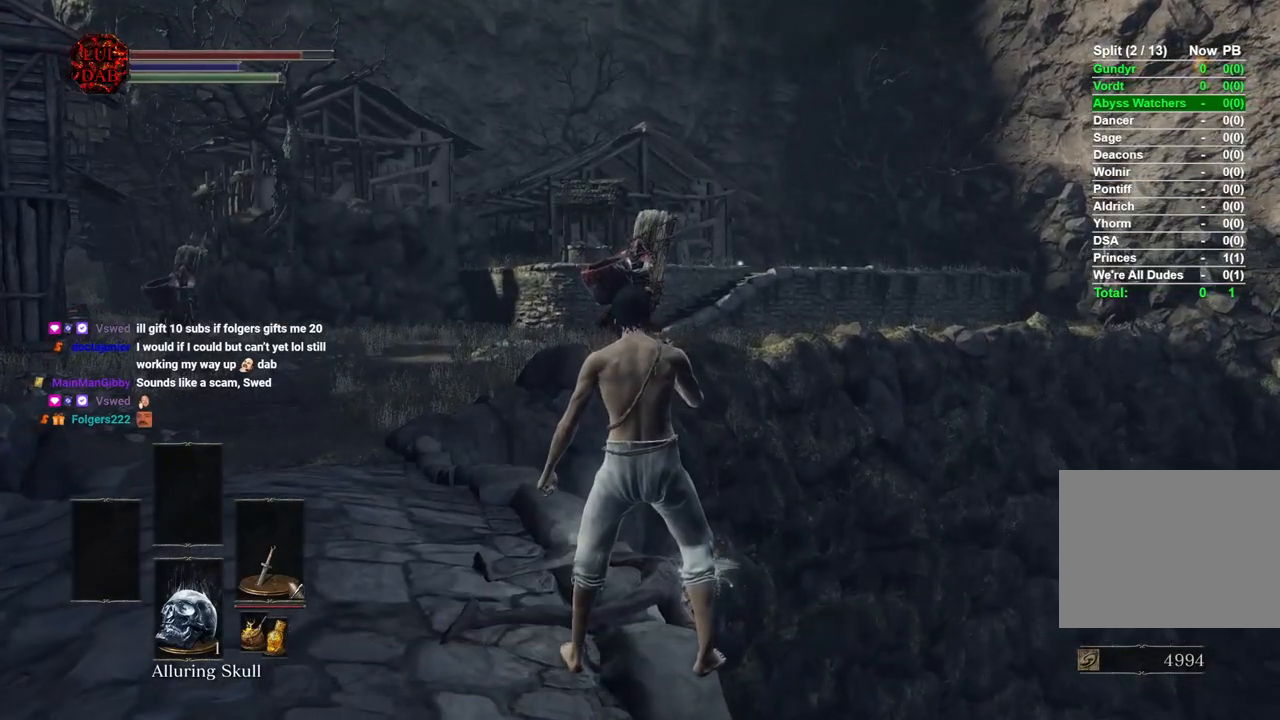
{"dt_ms": 500, "buttons": ["CIRCLE"], "left_stick": "down", "right_stick": "center", "events": []}
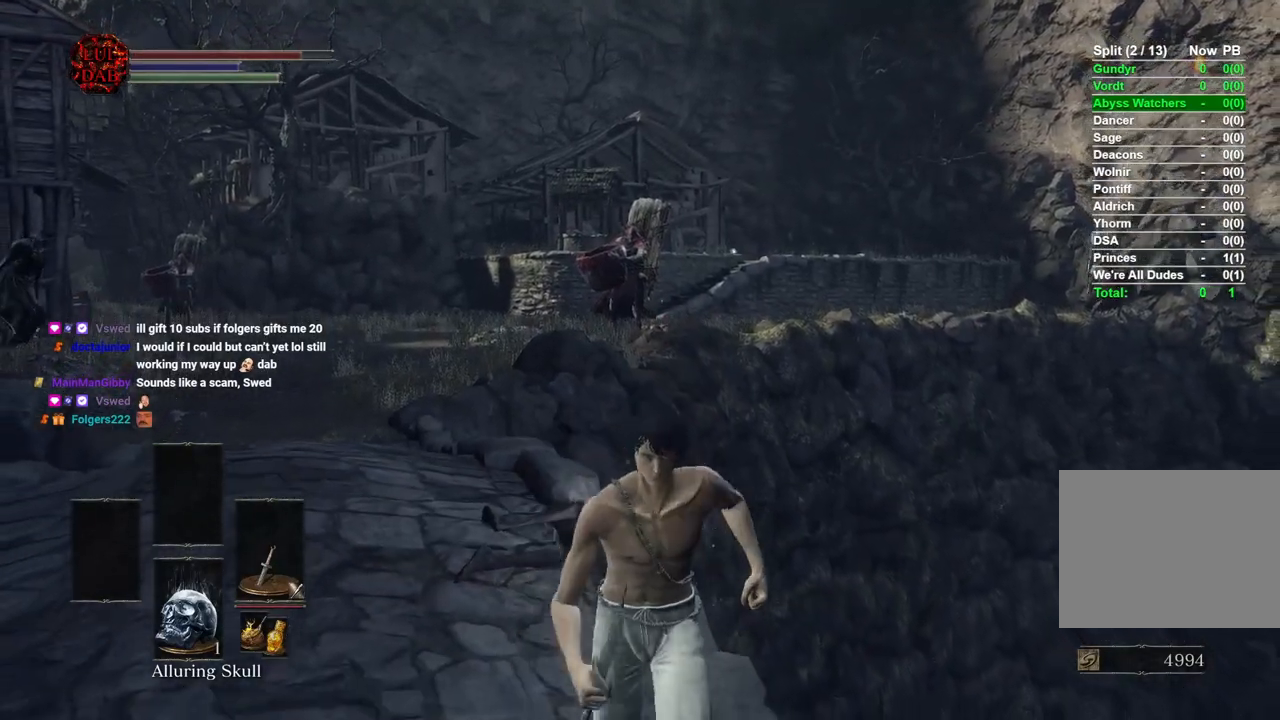
{"dt_ms": 500, "buttons": ["CIRCLE"], "left_stick": "down", "right_stick": "center", "events": []}
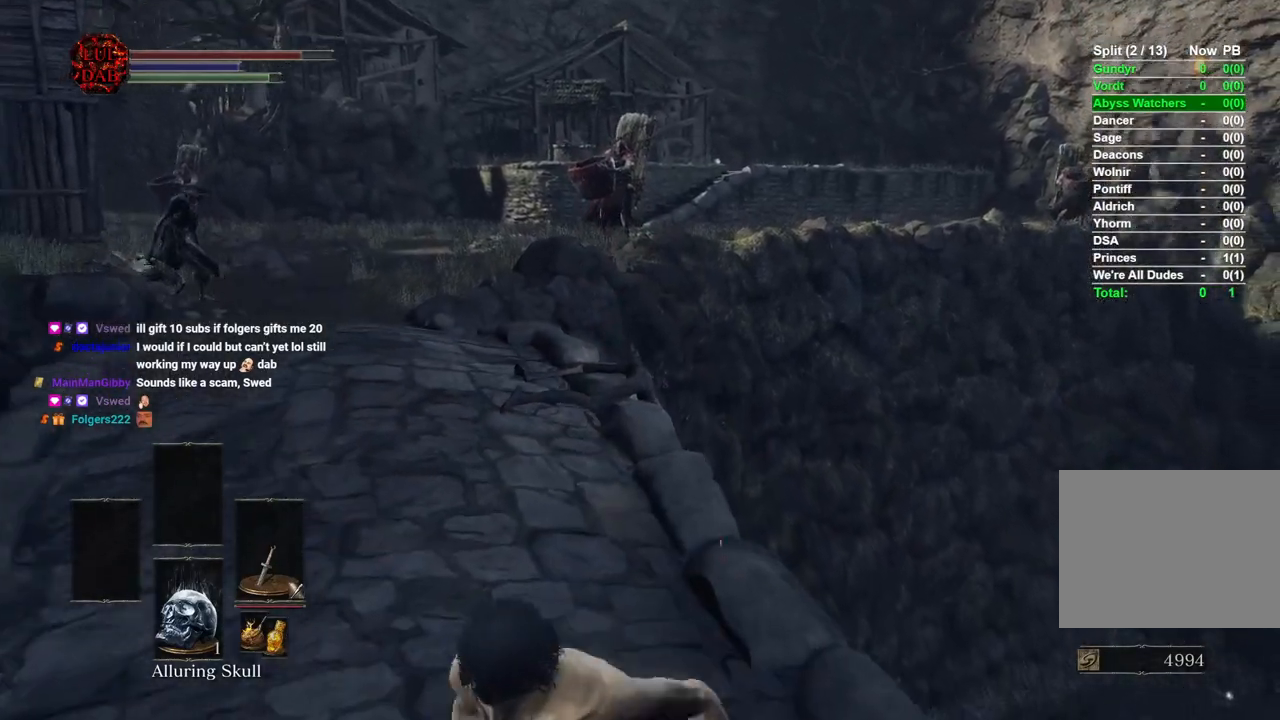
{"dt_ms": 500, "buttons": [], "left_stick": "down", "right_stick": "center", "events": [[100, "CIRCLE", "up"]]}
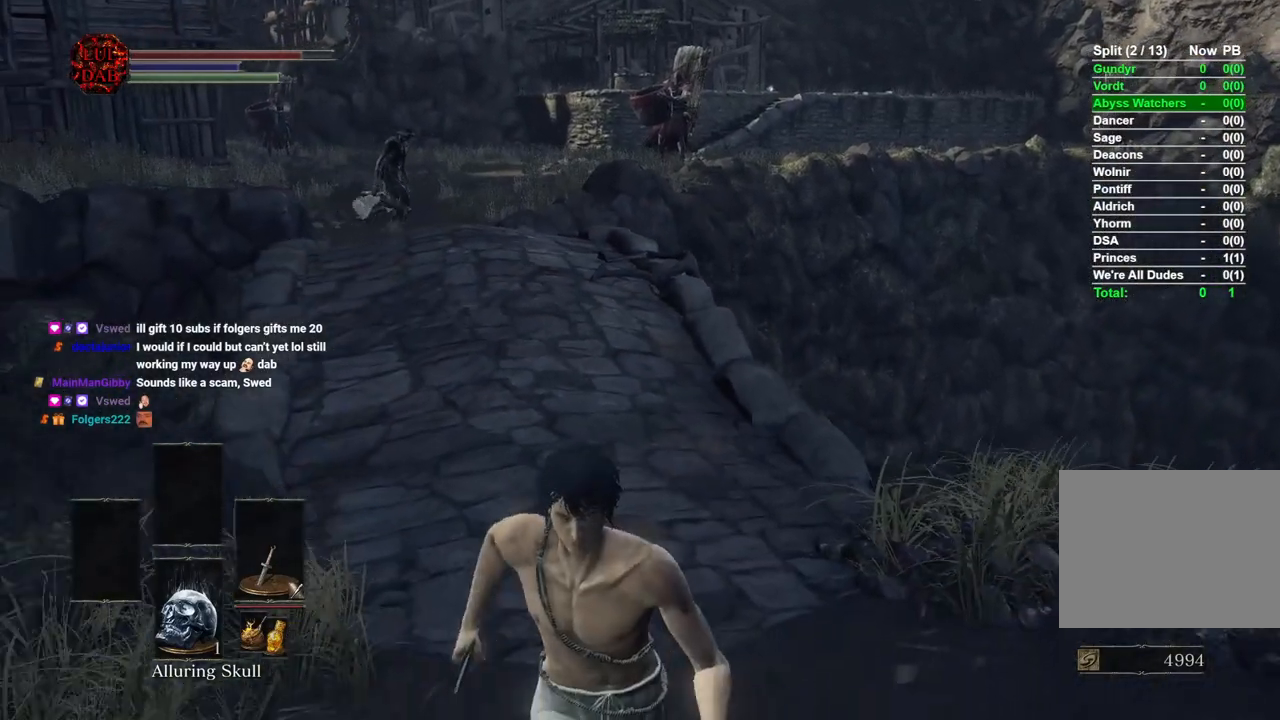
{"dt_ms": 500, "buttons": [], "left_stick": "down", "right_stick": "center", "events": [[133, "right_stick", "up"], [250, "right_stick", "center"]]}
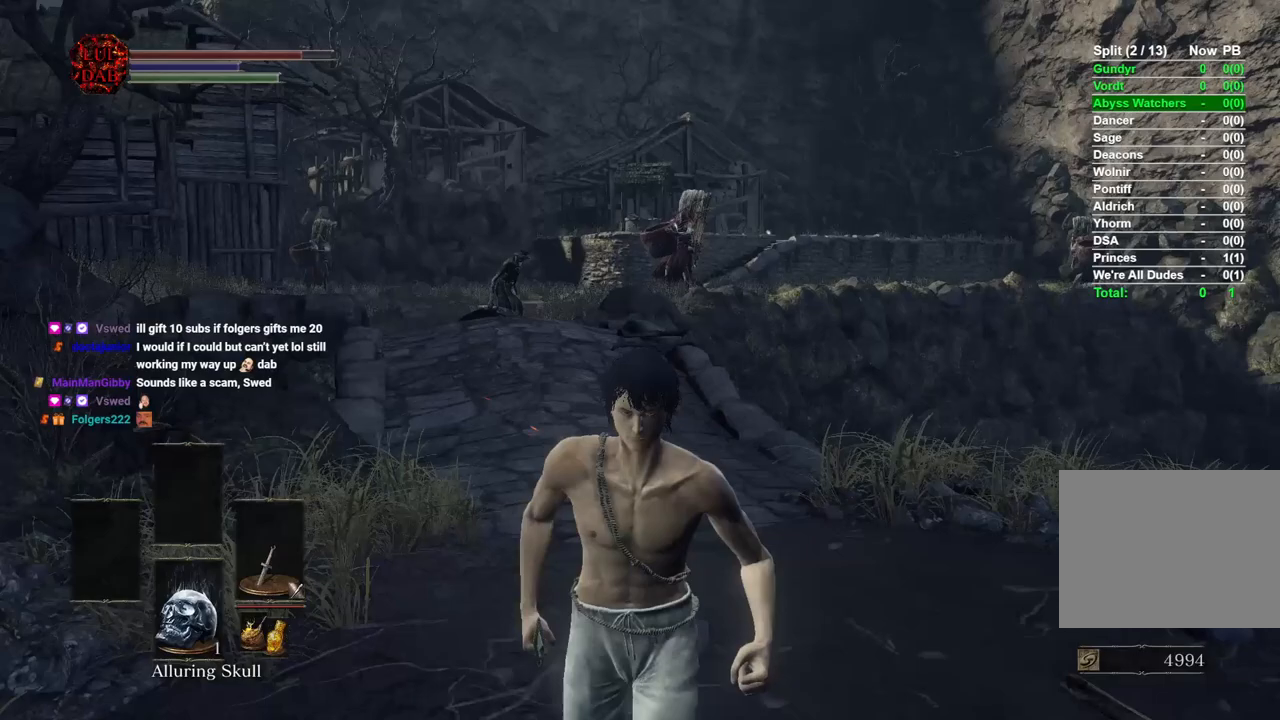
{"dt_ms": 500, "buttons": [], "left_stick": "center", "right_stick": "center", "events": [[333, "left_stick", "center"]]}
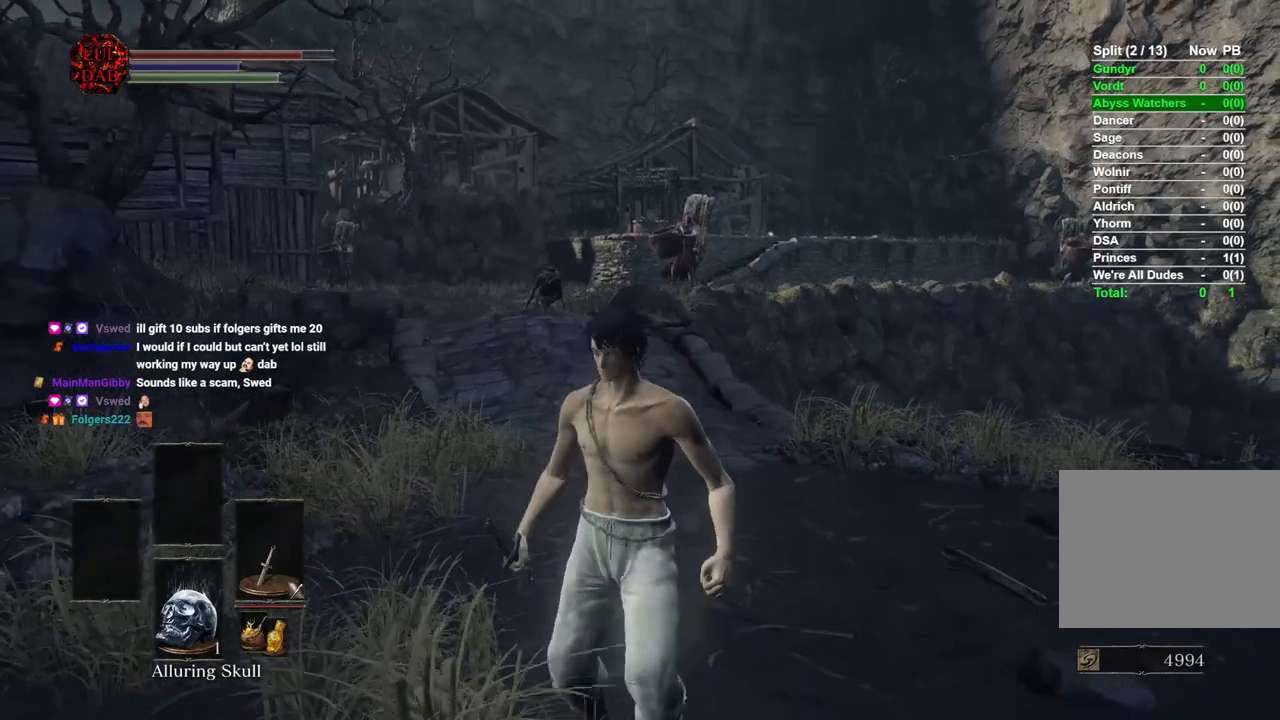
{"dt_ms": 500, "buttons": [], "left_stick": "down-right", "right_stick": "center", "events": [[500, "left_stick", "down-right"]]}
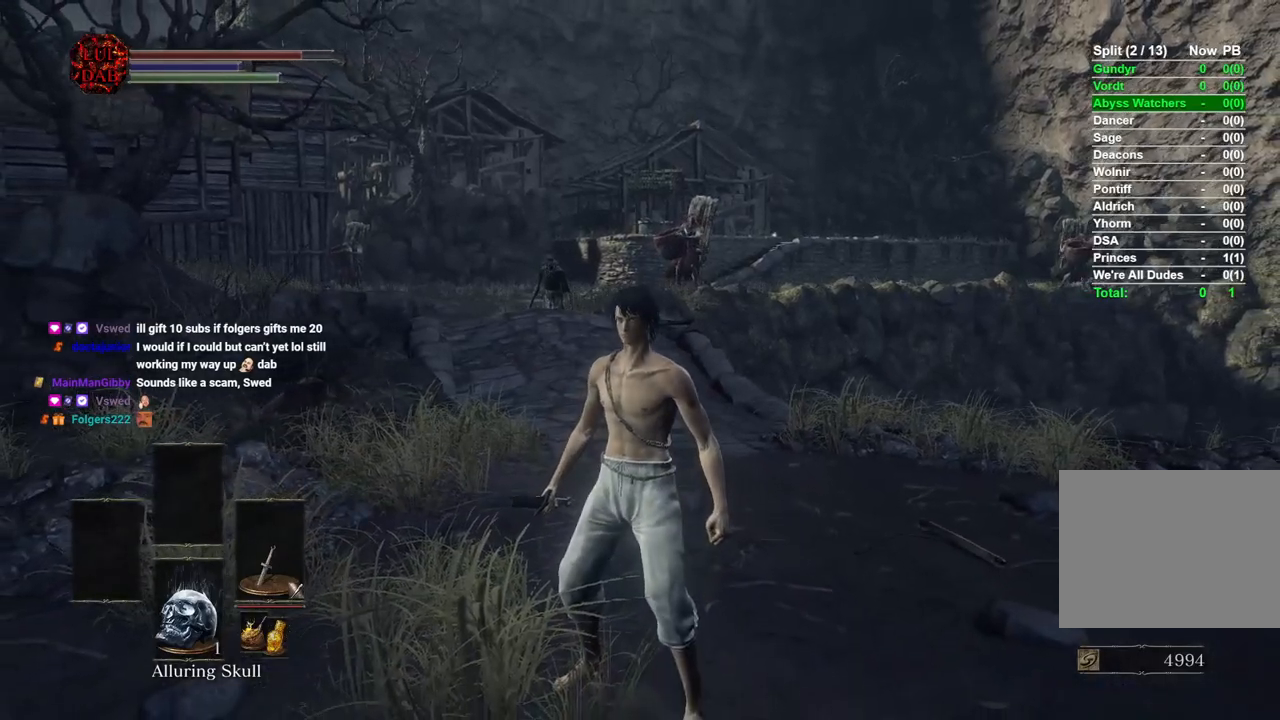
{"dt_ms": 500, "buttons": [], "left_stick": "down", "right_stick": "center", "events": [[17, "left_stick", "down"], [233, "right_stick", "left"], [367, "right_stick", "center"]]}
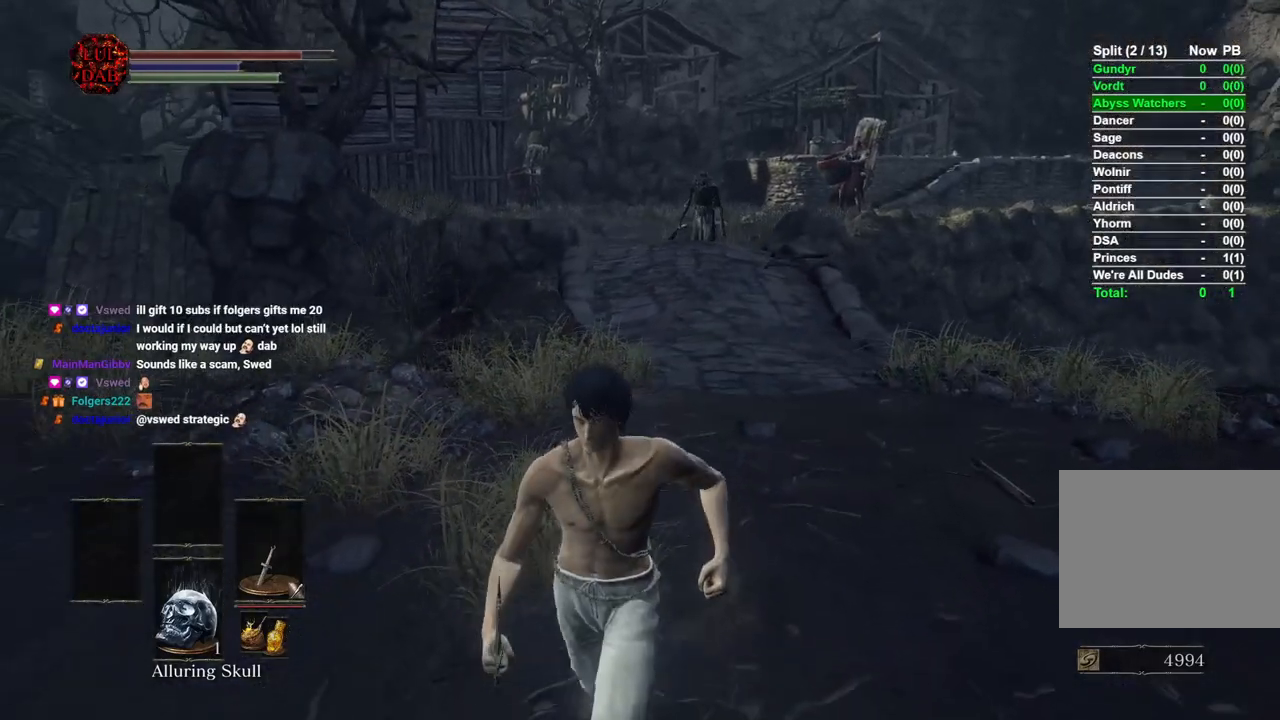
{"dt_ms": 500, "buttons": [], "left_stick": "down", "right_stick": "up-right", "events": [[500, "right_stick", "up-right"]]}
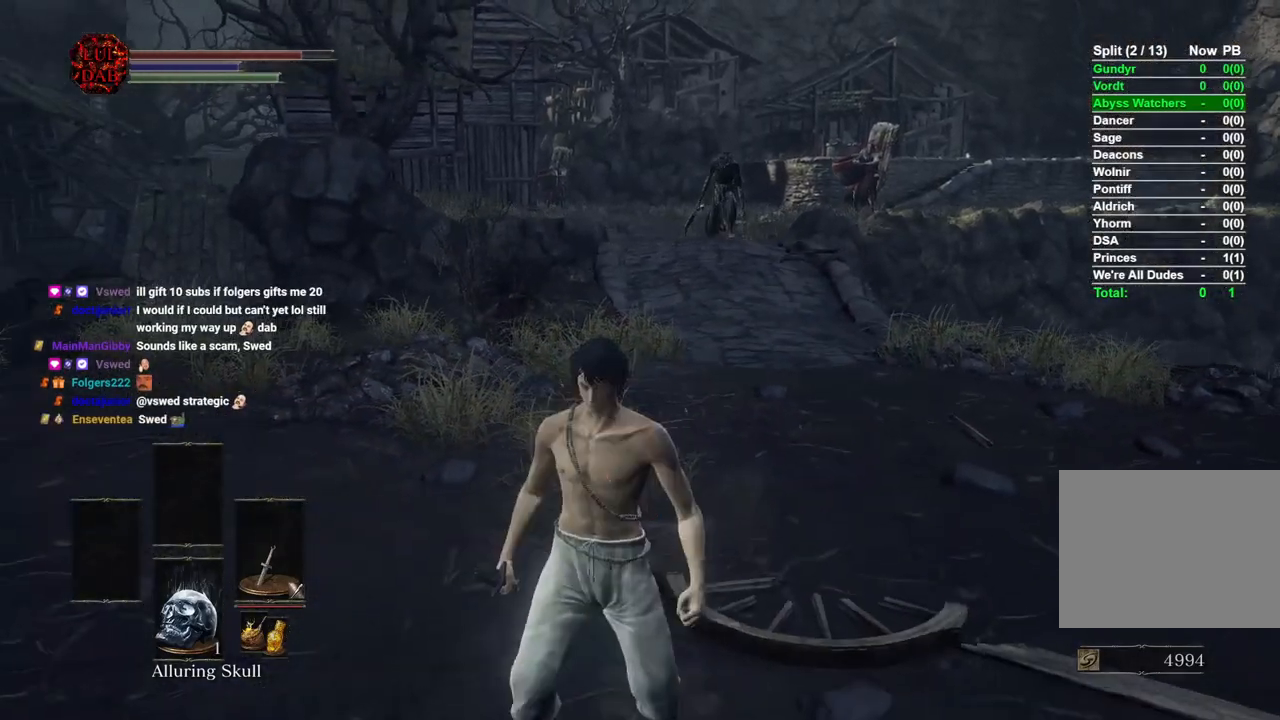
{"dt_ms": 500, "buttons": [], "left_stick": "center", "right_stick": "center", "events": [[133, "right_stick", "center"], [317, "right_stick", "right"], [500, "left_stick", "center"], [500, "right_stick", "center"]]}
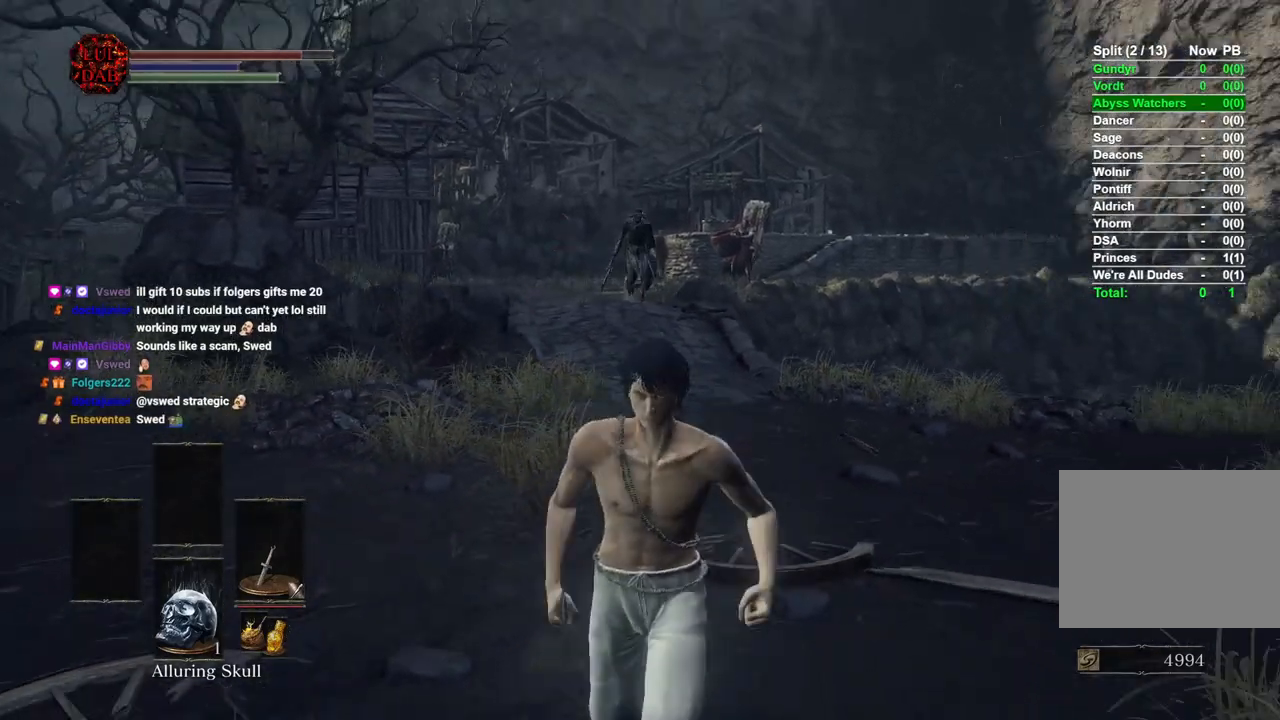
{"dt_ms": 500, "buttons": [], "left_stick": "down", "right_stick": "center", "events": [[150, "left_stick", "down"], [200, "left_stick", "center"], [350, "left_stick", "down"]]}
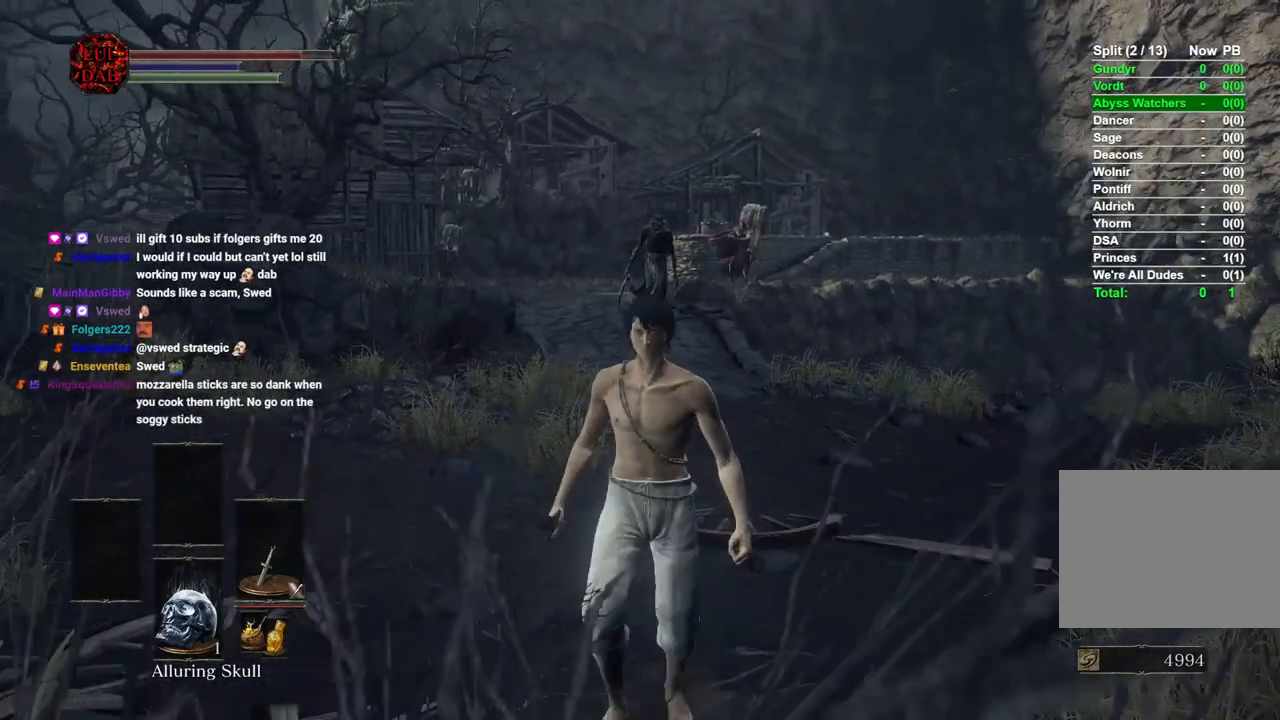
{"dt_ms": 500, "buttons": [], "left_stick": "down-left", "right_stick": "down", "events": [[150, "right_stick", "down"], [200, "left_stick", "center"], [467, "left_stick", "down-left"]]}
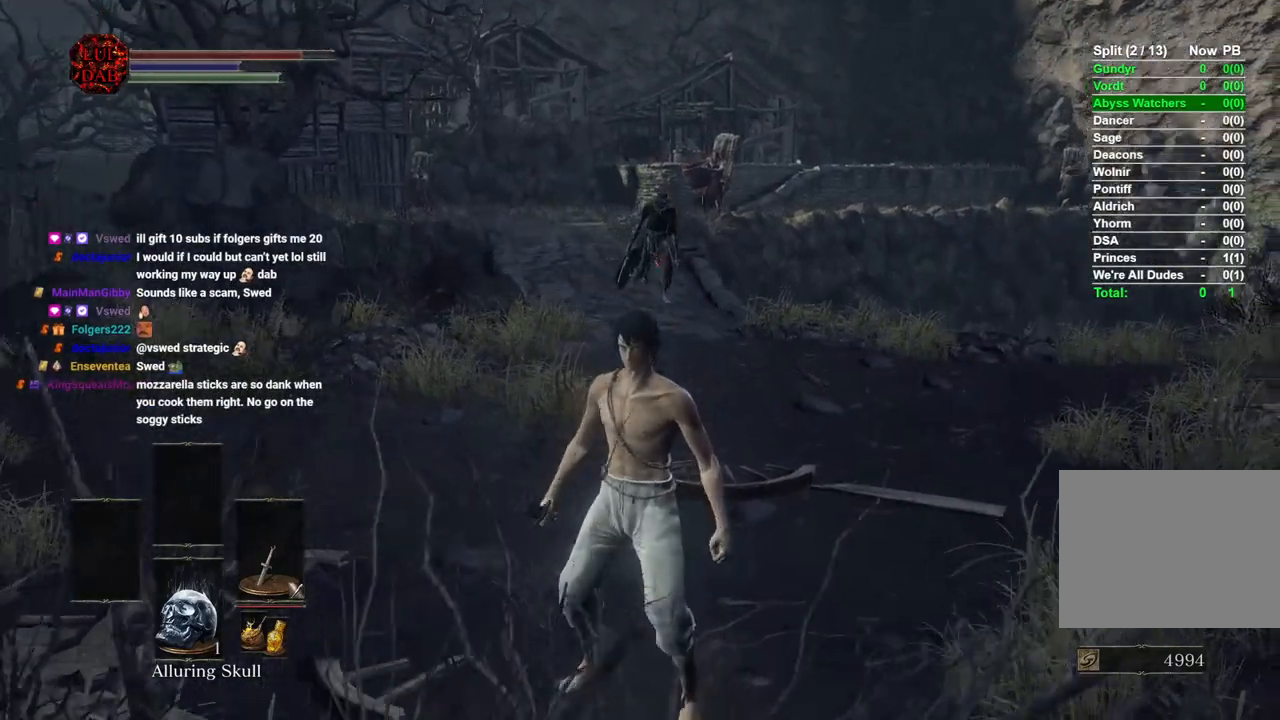
{"dt_ms": 500, "buttons": [], "left_stick": "down", "right_stick": "center", "events": [[117, "right_stick", "center"], [183, "left_stick", "center"], [233, "left_stick", "down"]]}
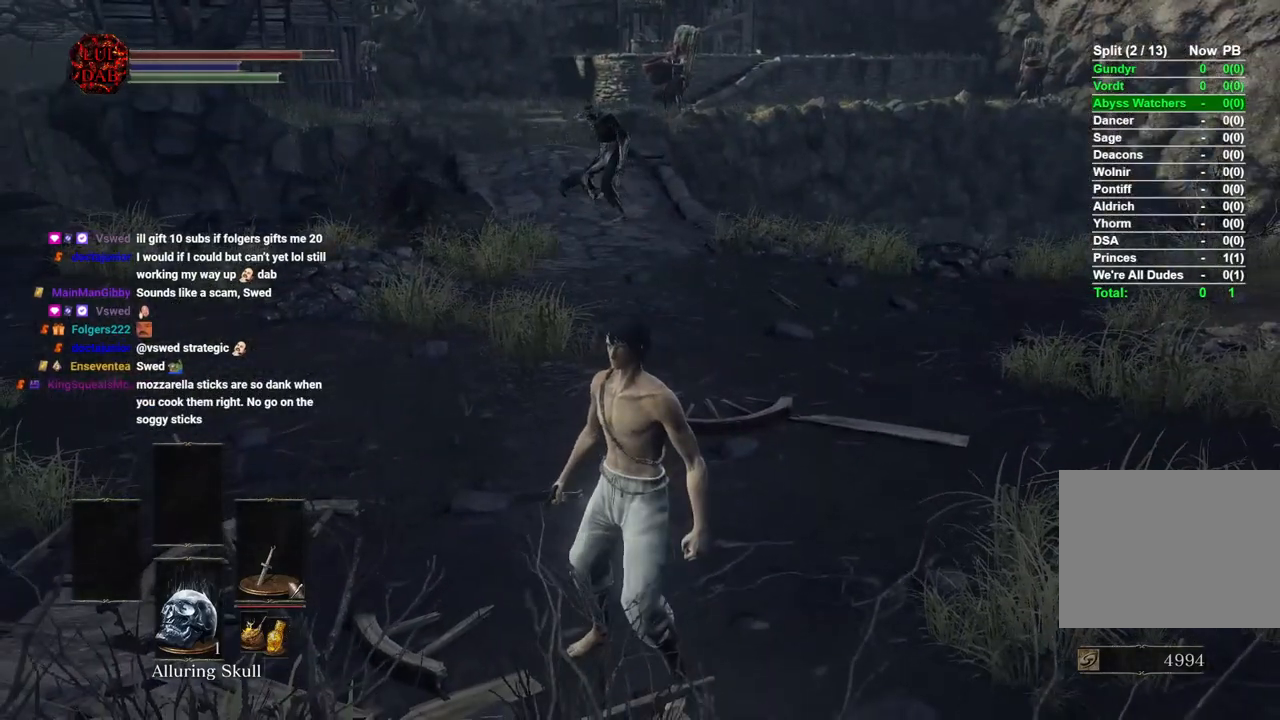
{"dt_ms": 500, "buttons": [], "left_stick": "right", "right_stick": "left", "events": [[217, "left_stick", "left"], [317, "left_stick", "up"], [433, "left_stick", "right"], [467, "right_stick", "left"]]}
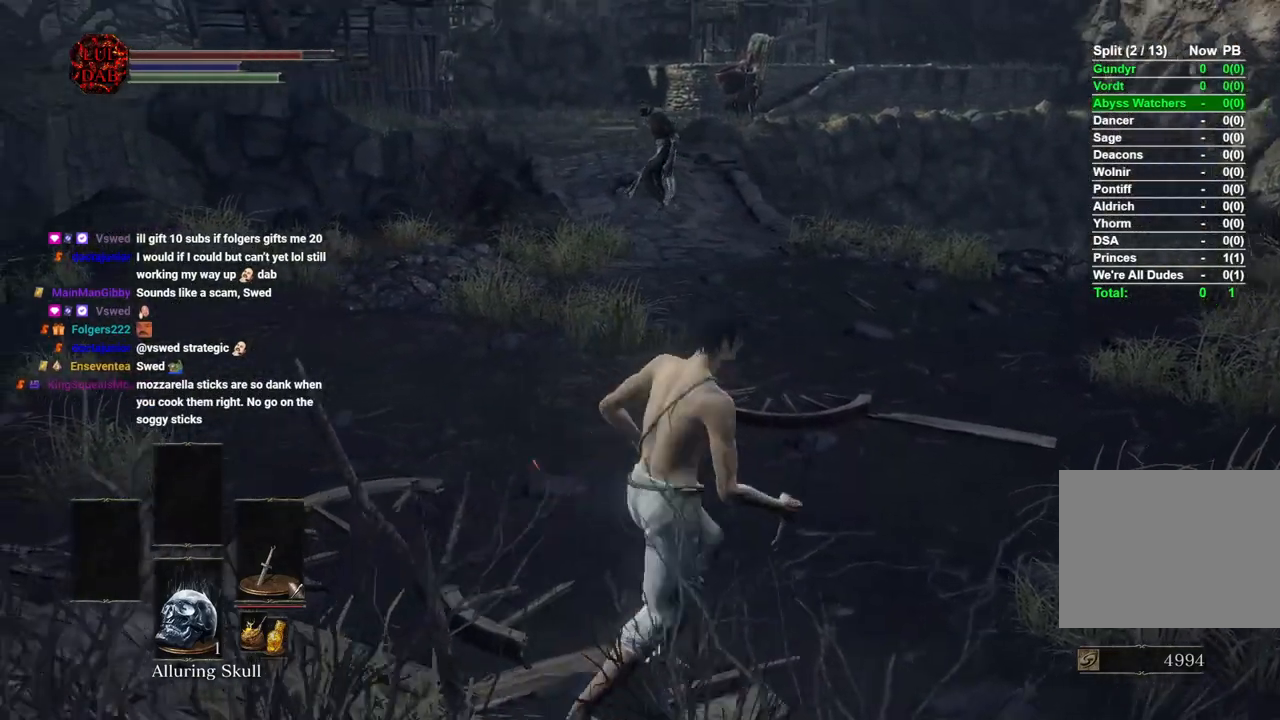
{"dt_ms": 500, "buttons": [], "left_stick": "center", "right_stick": "center", "events": [[100, "left_stick", "down-right"], [250, "left_stick", "down"], [250, "right_stick", "down-left"], [400, "left_stick", "center"], [500, "right_stick", "center"]]}
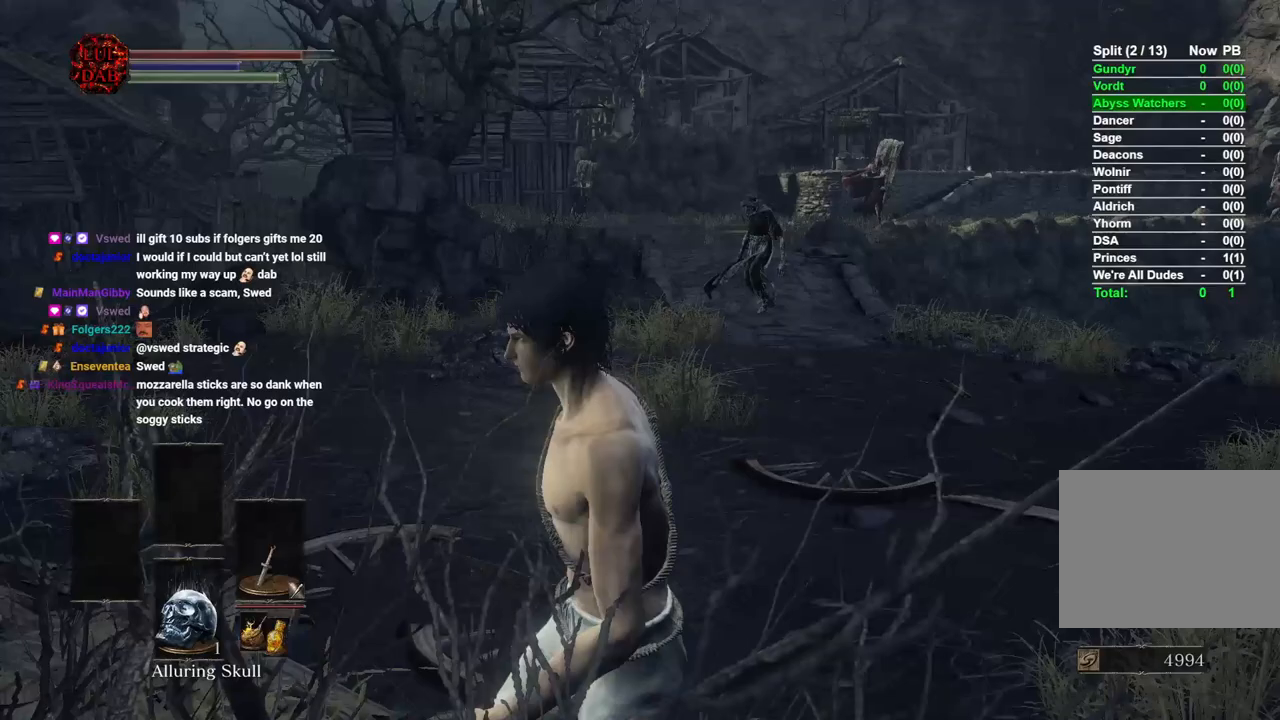
{"dt_ms": 500, "buttons": [], "left_stick": "up", "right_stick": "right", "events": [[167, "left_stick", "up-left"], [317, "left_stick", "up"], [450, "right_stick", "right"]]}
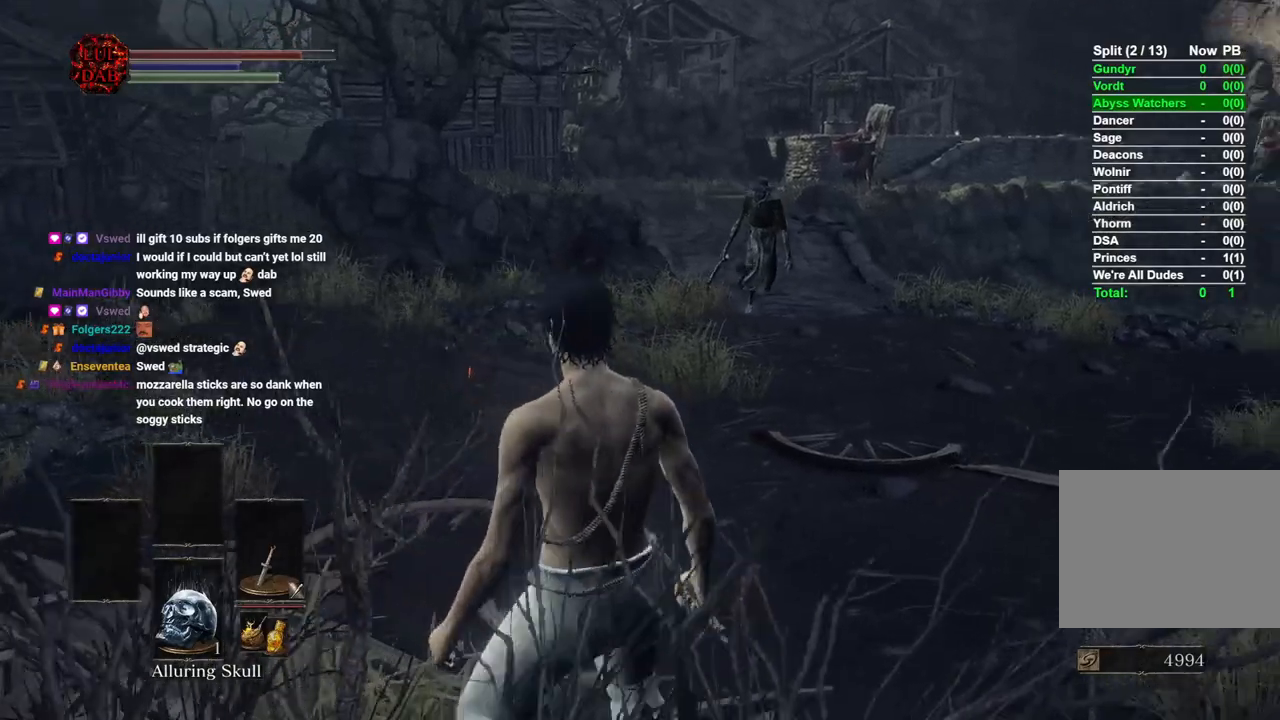
{"dt_ms": 500, "buttons": [], "left_stick": "up", "right_stick": "center"}